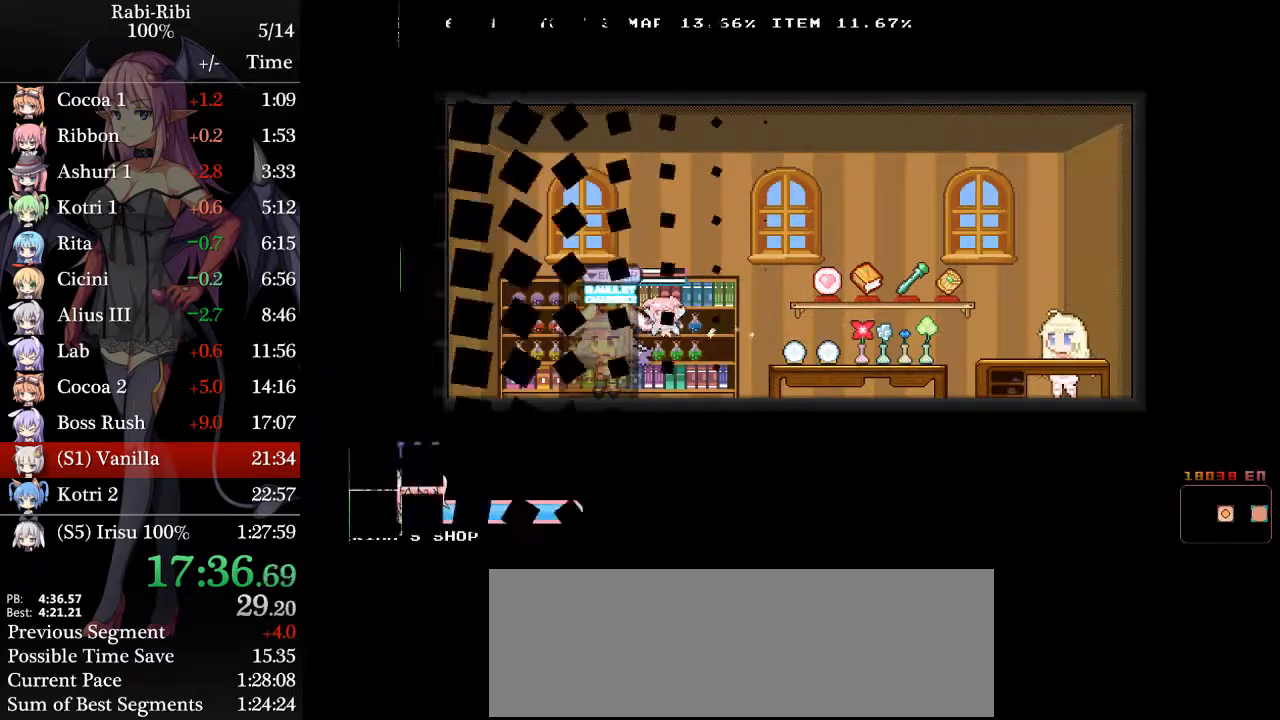
Gameplay with a controller (Xbox layout); each line is a JSON object with the inputs held at the frame after it. "events" lists button and stick changes between this image and that frame as [ms after this image, input, new state], when the widget could be followed in between. Not read: L3 R3 SELECT START.
{"buttons": ["DPAD_RIGHT"], "events": [[67, "DPAD_DOWN", "up"], [217, "DPAD_RIGHT", "down"]]}
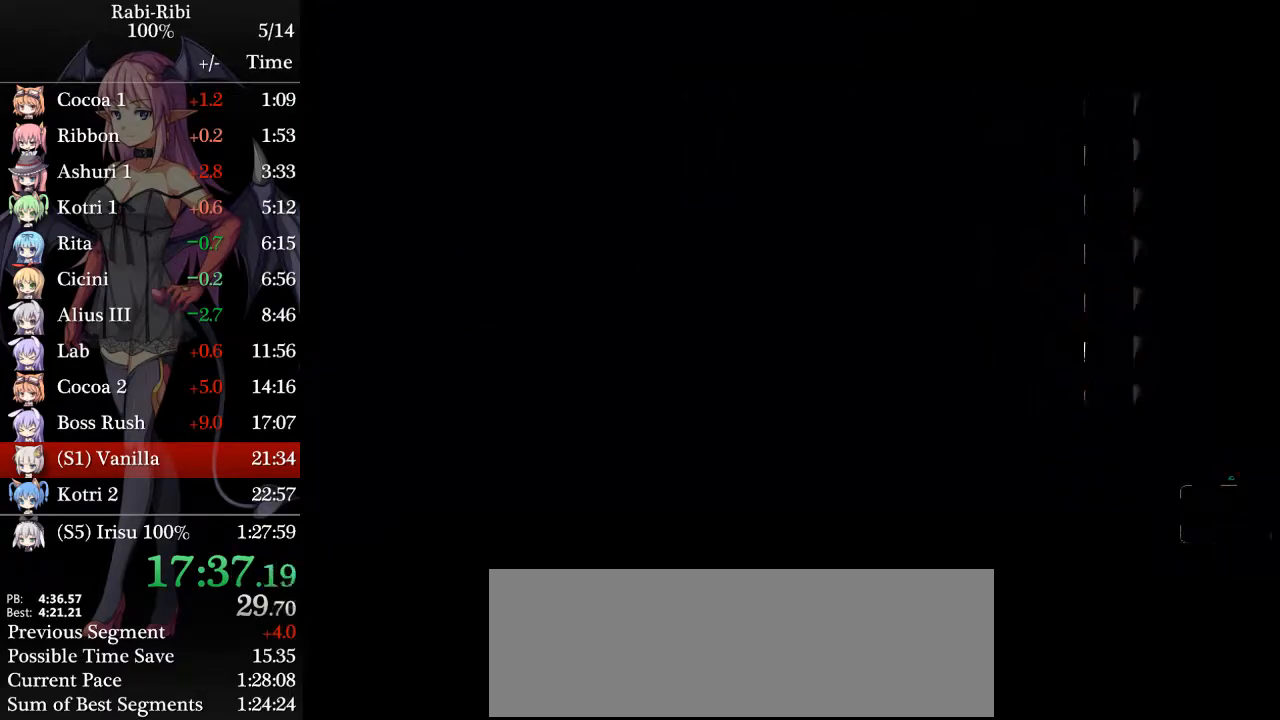
{"buttons": ["DPAD_RIGHT"], "events": []}
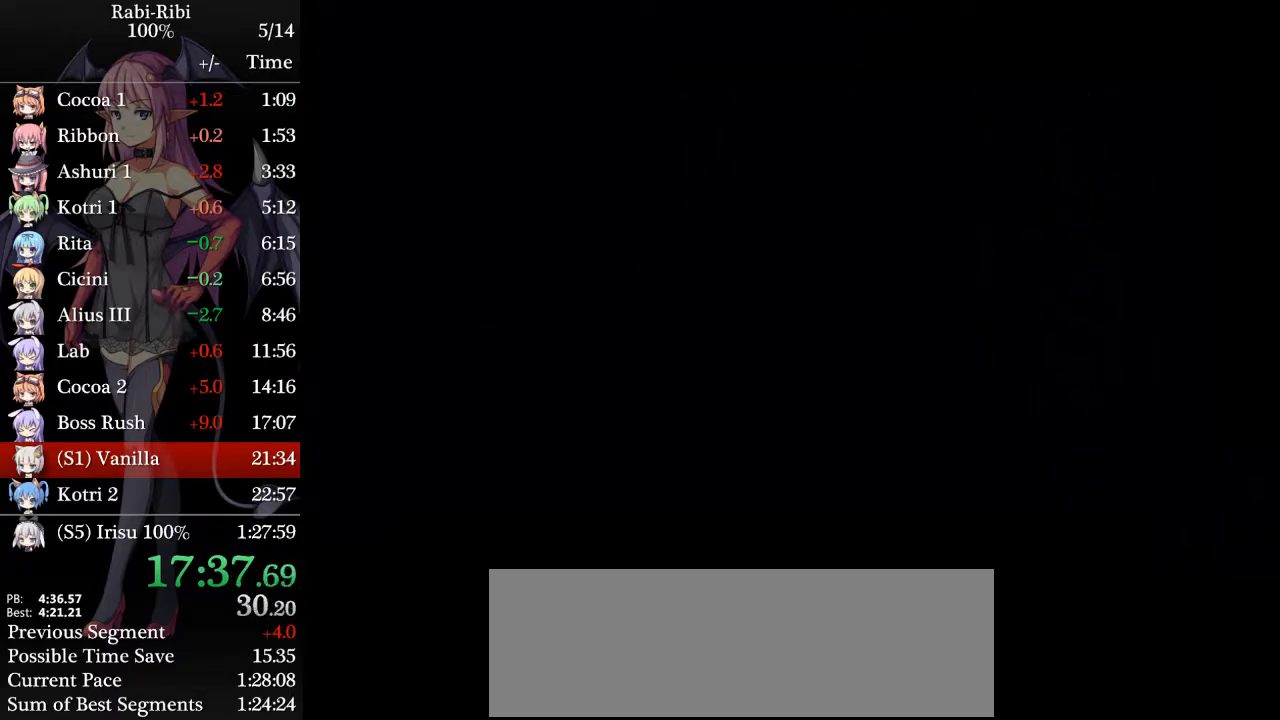
{"buttons": ["DPAD_RIGHT"], "events": [[183, "DPAD_DOWN", "down"], [233, "A", "down"], [333, "A", "up"], [350, "DPAD_DOWN", "up"], [383, "A", "down"], [483, "A", "up"]]}
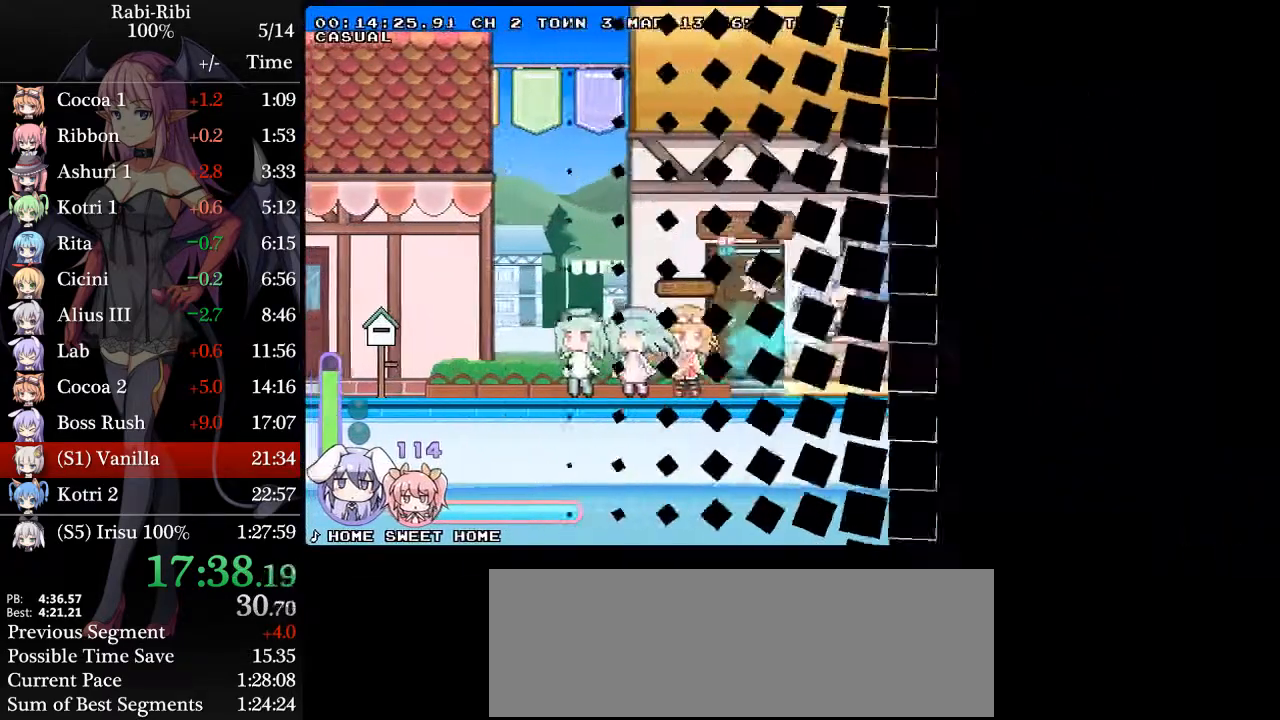
{"buttons": ["A", "DPAD_DOWN", "DPAD_RIGHT"], "events": [[400, "DPAD_DOWN", "down"], [433, "A", "down"]]}
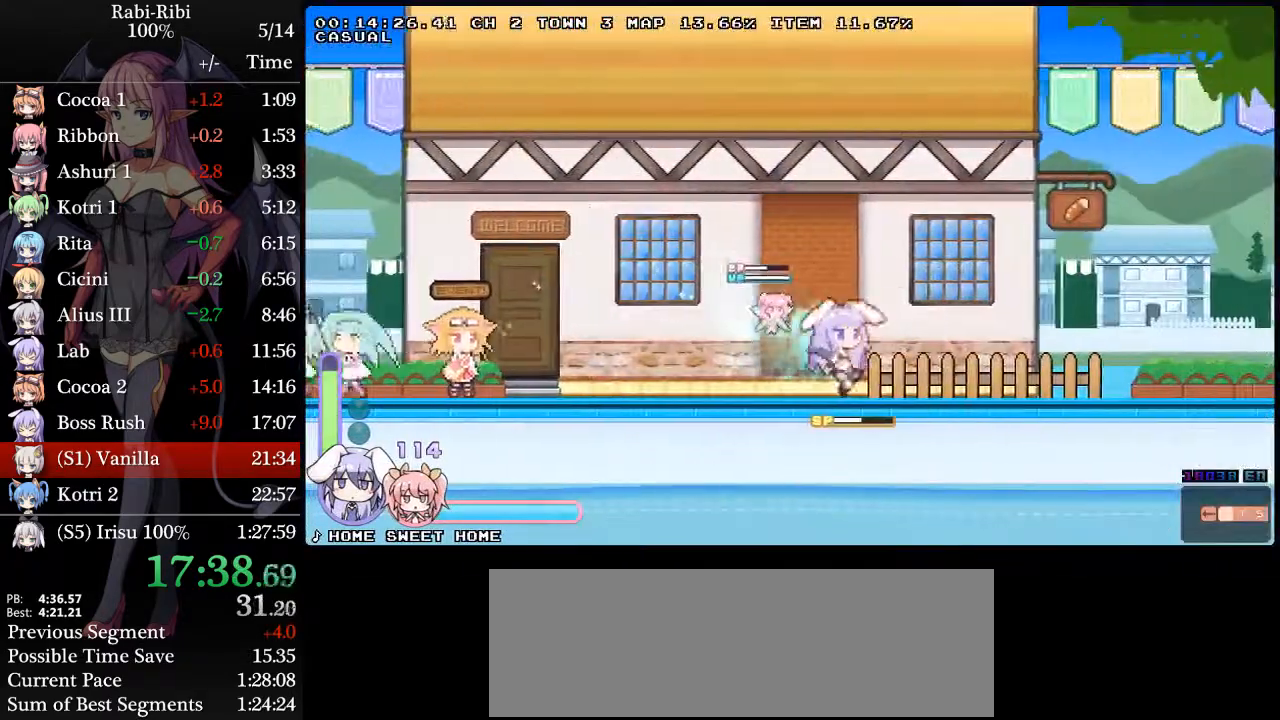
{"buttons": ["DPAD_RIGHT"], "events": [[17, "A", "up"], [33, "DPAD_DOWN", "up"], [67, "A", "down"], [133, "A", "up"]]}
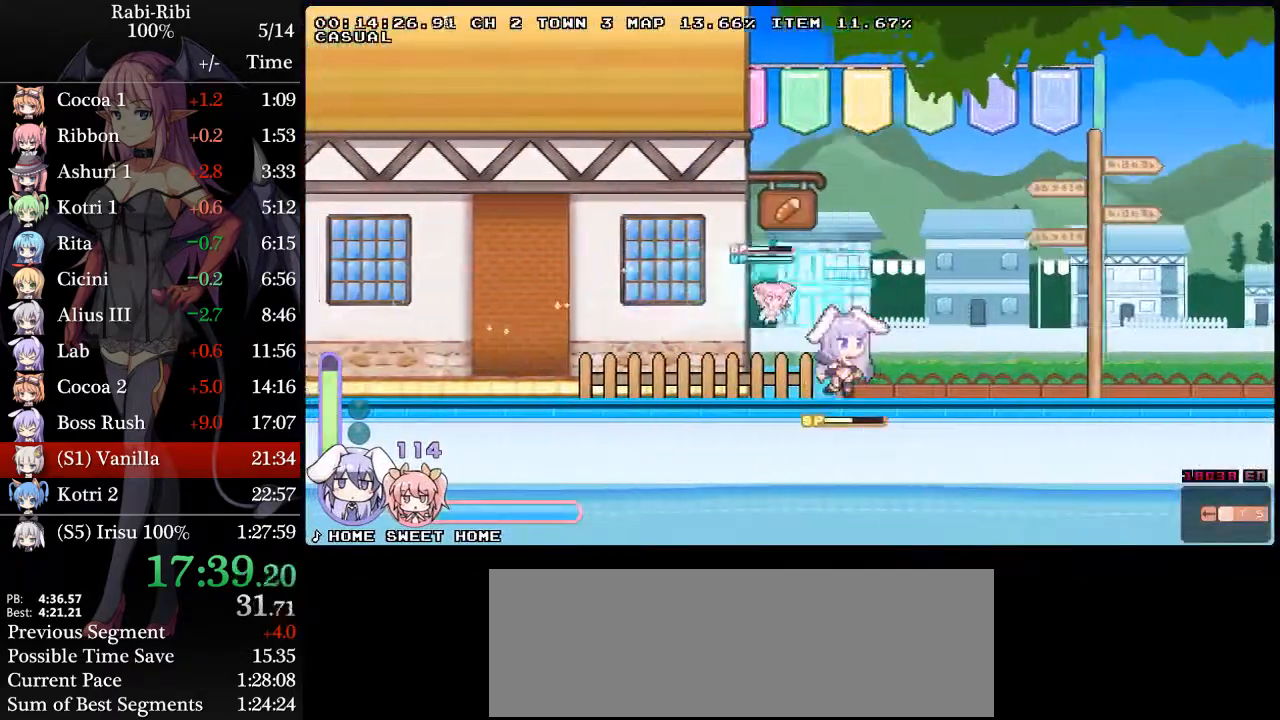
{"buttons": ["DPAD_RIGHT"], "events": [[33, "DPAD_DOWN", "down"], [67, "A", "down"], [100, "A", "up"], [133, "DPAD_DOWN", "up"], [183, "A", "down"], [233, "A", "up"]]}
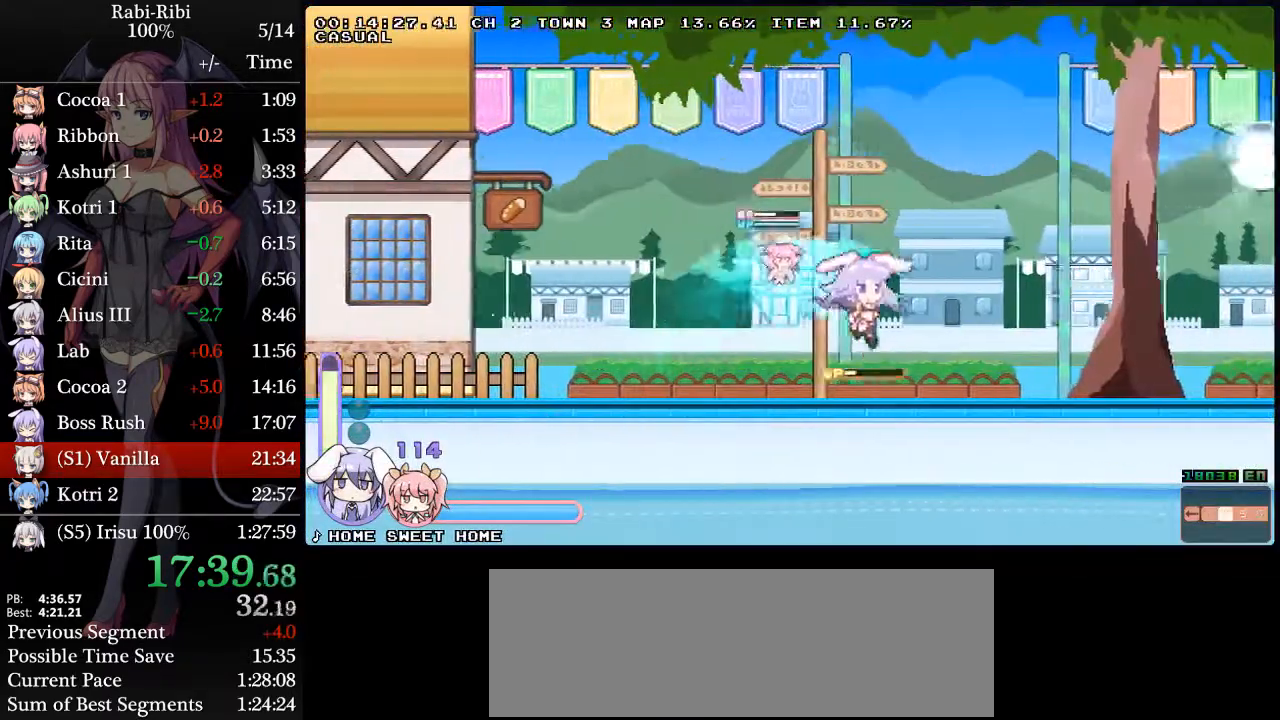
{"buttons": ["DPAD_RIGHT"], "events": [[150, "A", "down"], [150, "DPAD_DOWN", "down"], [233, "A", "up"], [267, "DPAD_DOWN", "up"], [283, "A", "down"], [333, "A", "up"]]}
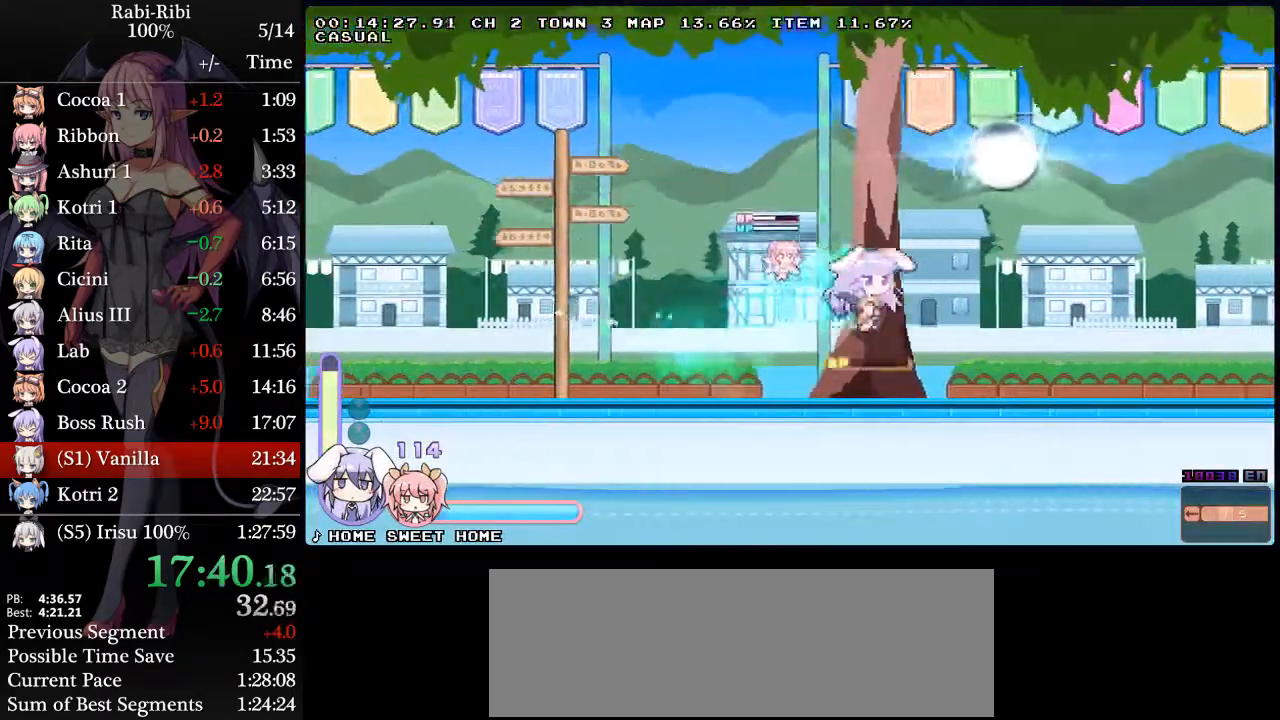
{"buttons": ["DPAD_DOWN"], "events": [[200, "DPAD_RIGHT", "up"], [350, "DPAD_DOWN", "down"]]}
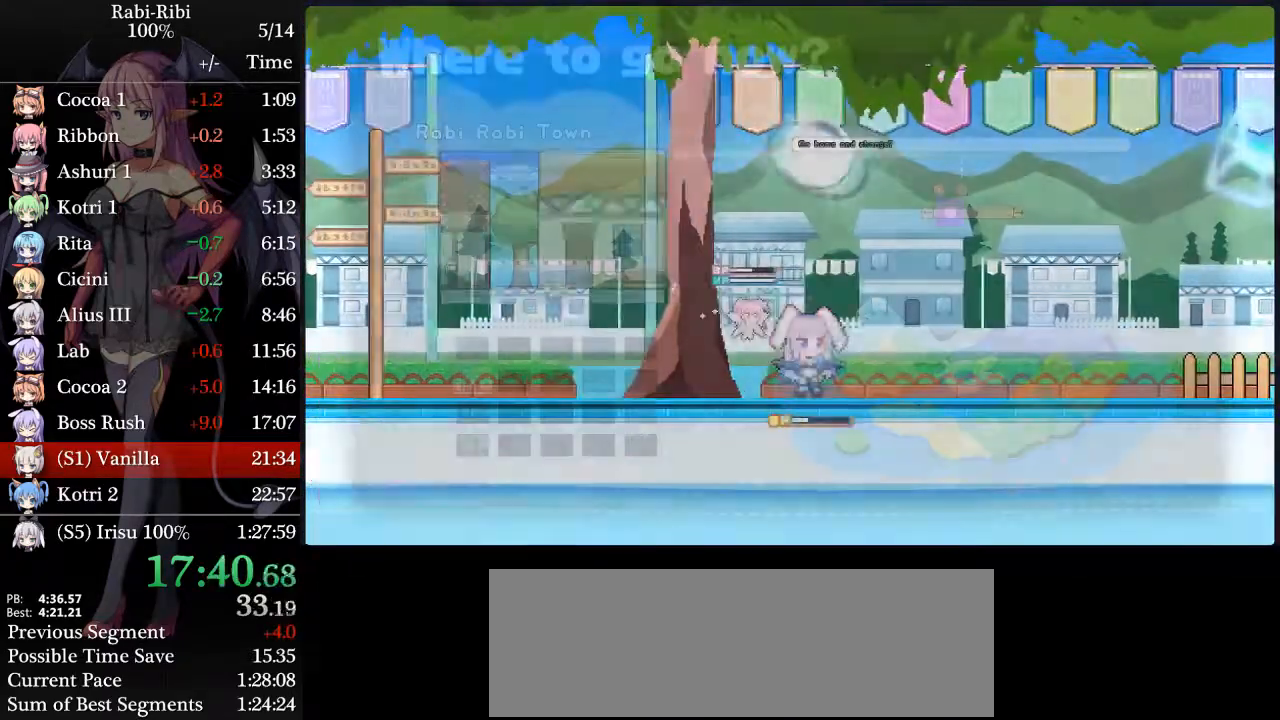
{"buttons": [], "events": [[17, "DPAD_DOWN", "up"]]}
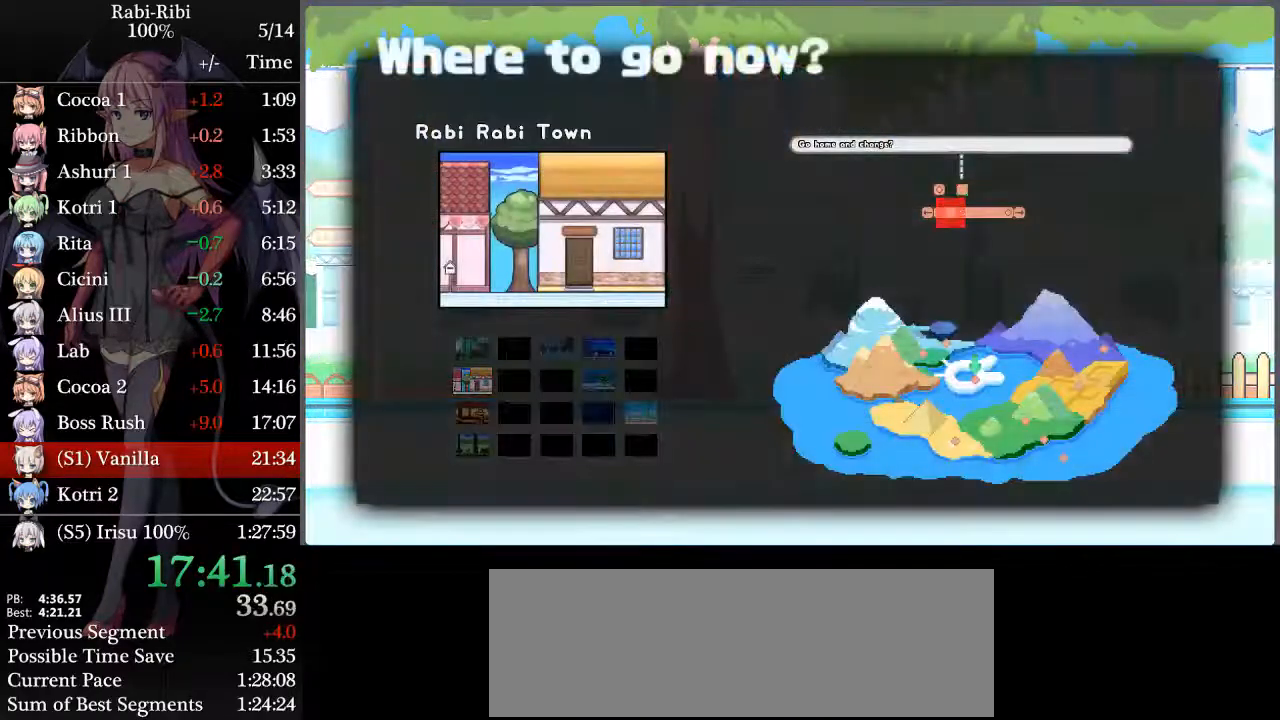
{"buttons": ["A"], "events": [[100, "DPAD_DOWN", "down"], [317, "DPAD_DOWN", "up"], [333, "A", "down"]]}
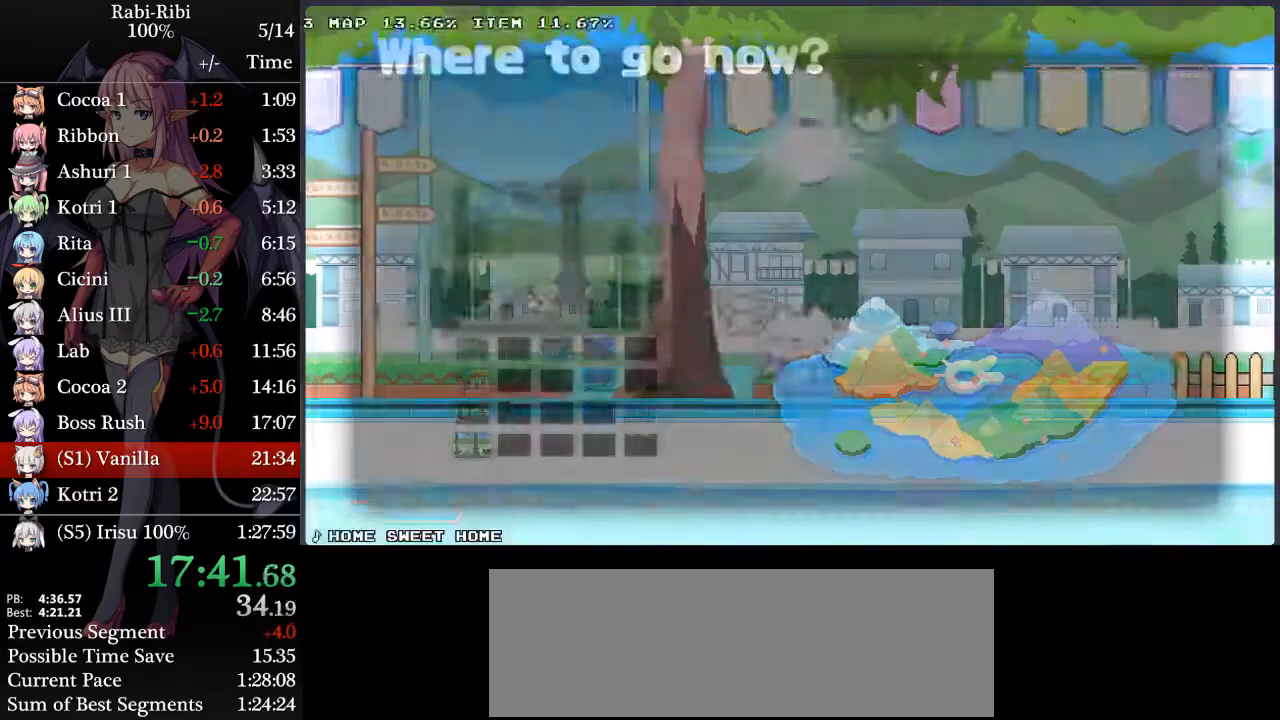
{"buttons": [], "events": [[17, "A", "up"]]}
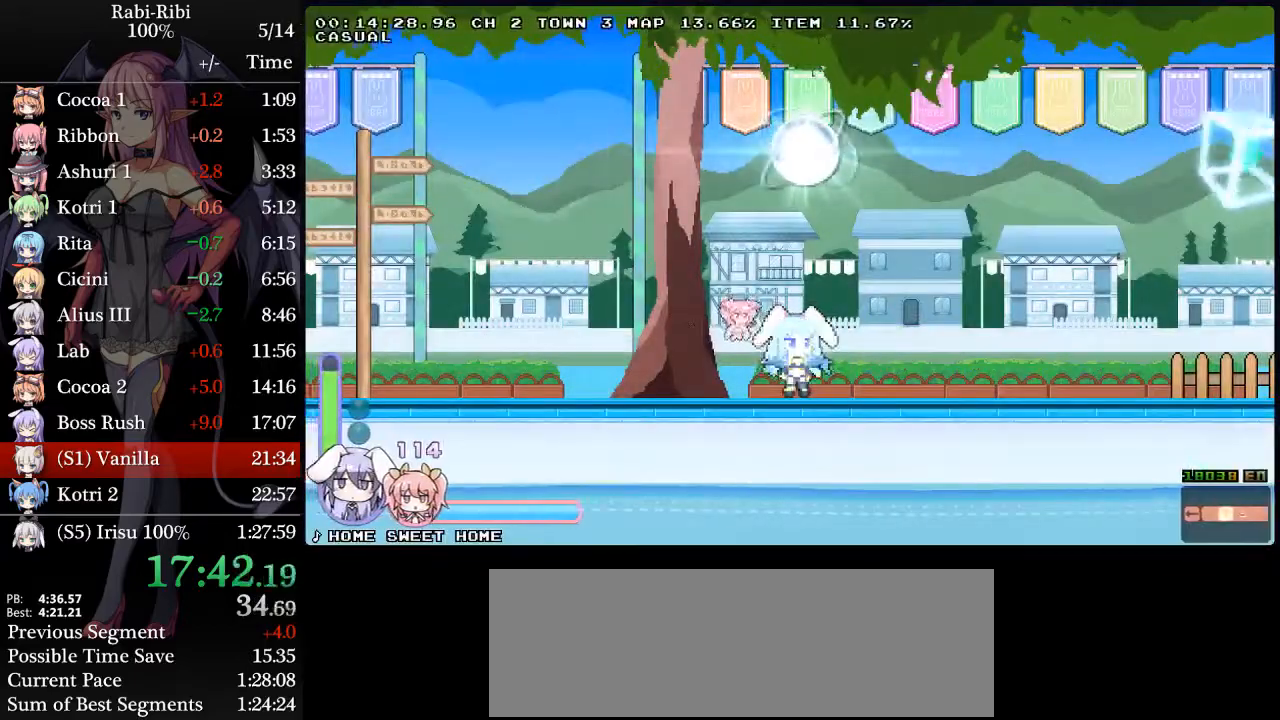
{"buttons": [], "events": []}
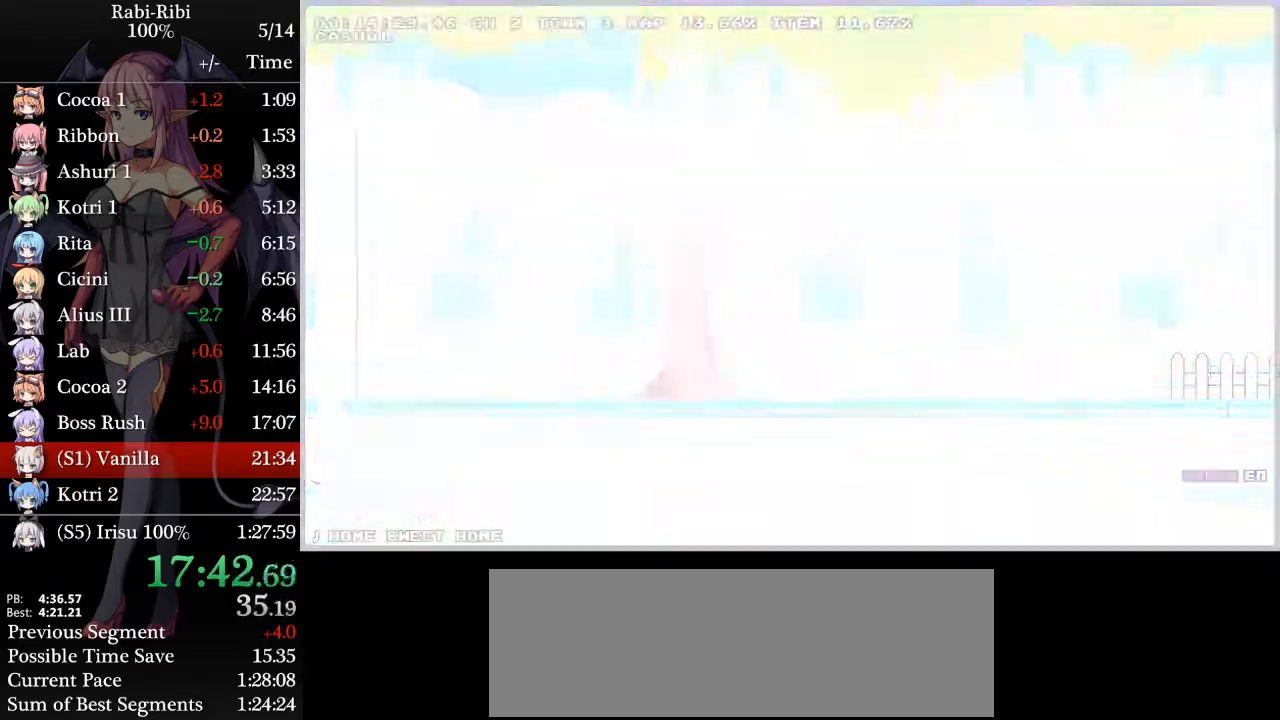
{"buttons": [], "events": []}
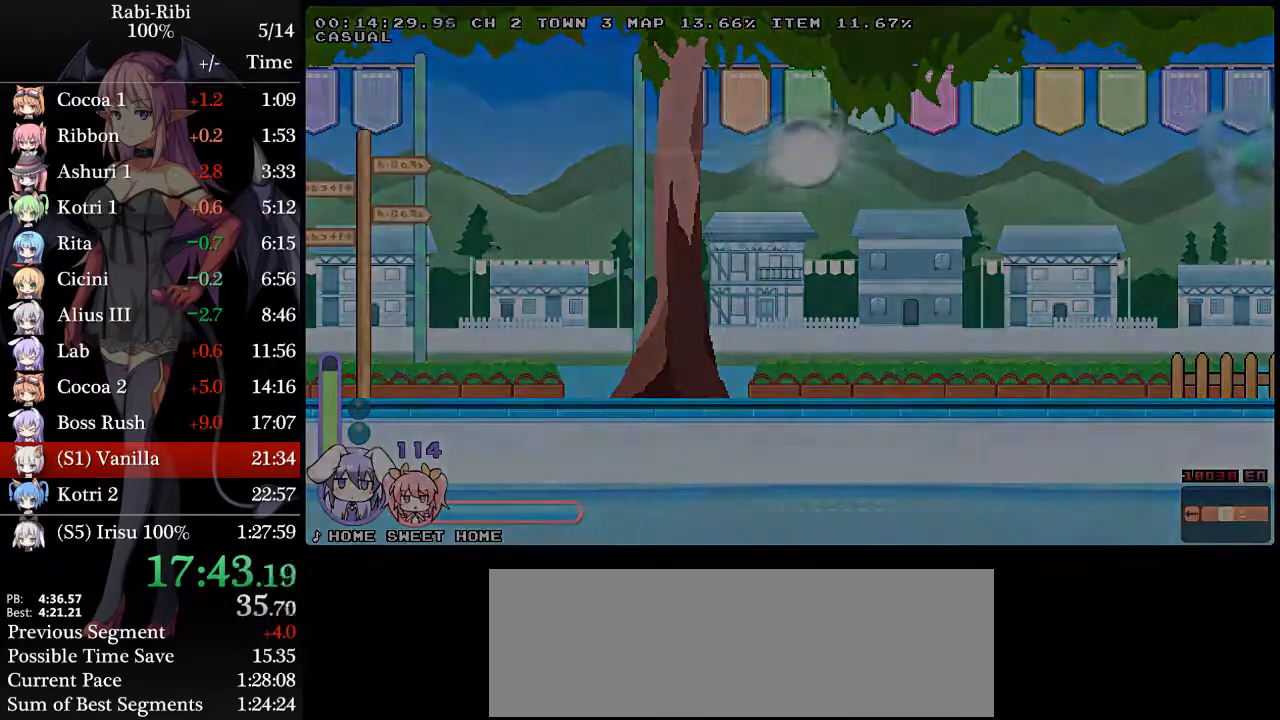
{"buttons": ["DPAD_RIGHT"], "events": [[400, "DPAD_RIGHT", "down"]]}
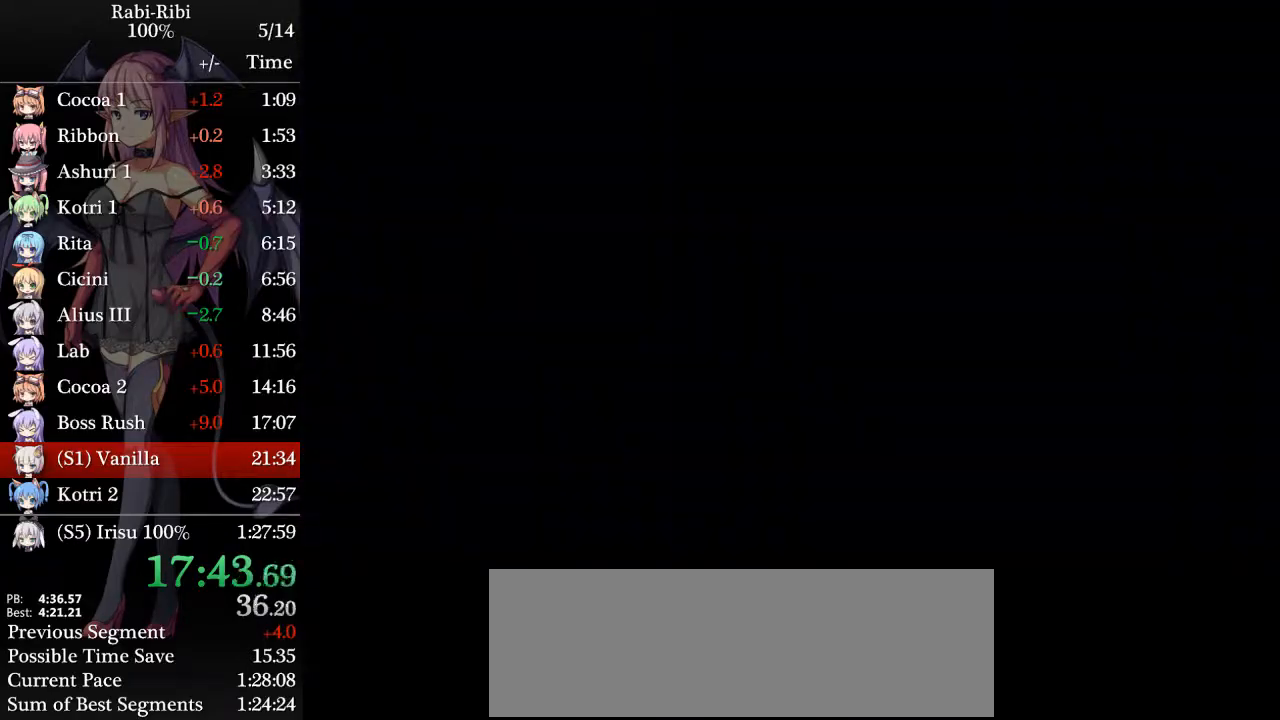
{"buttons": ["DPAD_RIGHT"], "events": []}
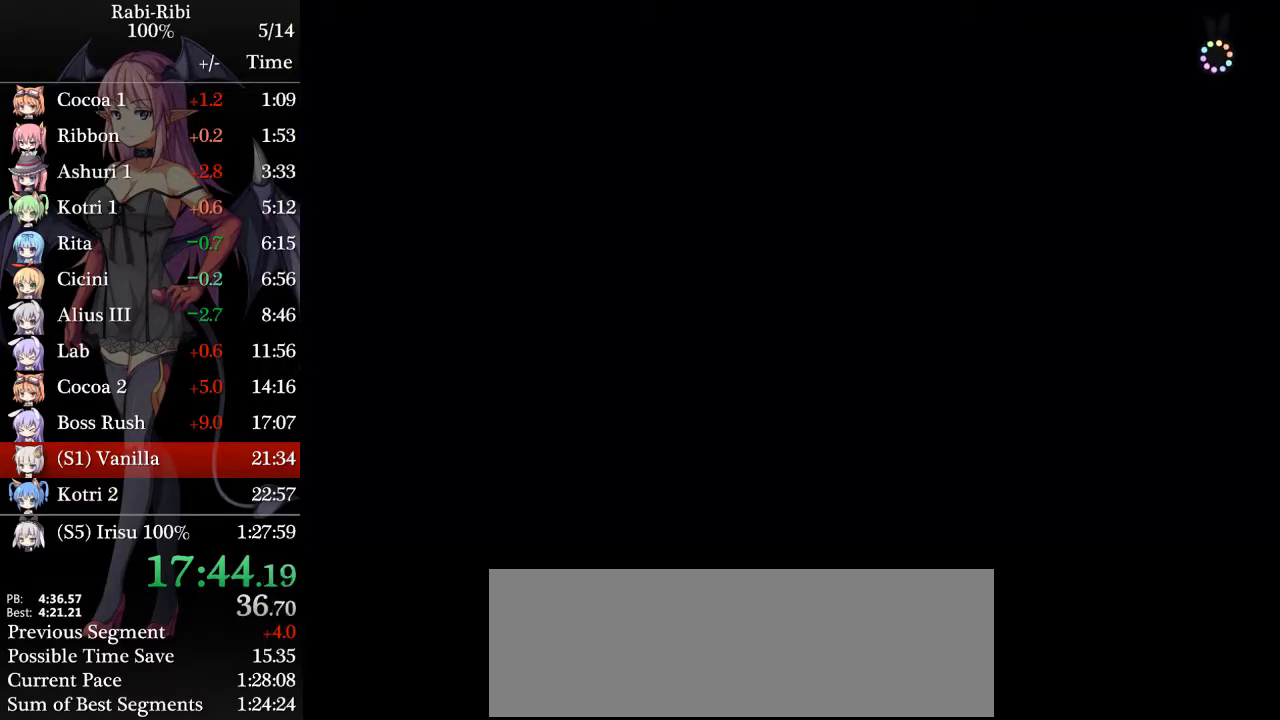
{"buttons": ["DPAD_RIGHT"], "events": []}
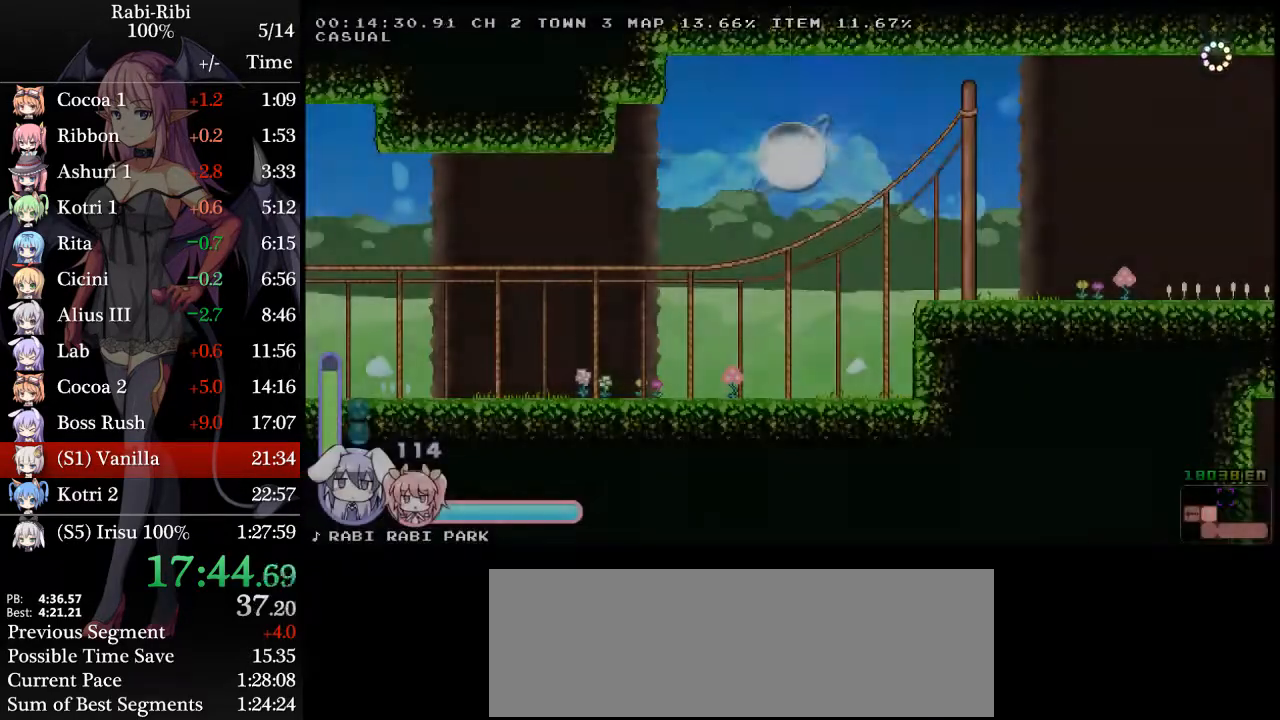
{"buttons": ["A", "DPAD_RIGHT"], "events": [[333, "A", "down"]]}
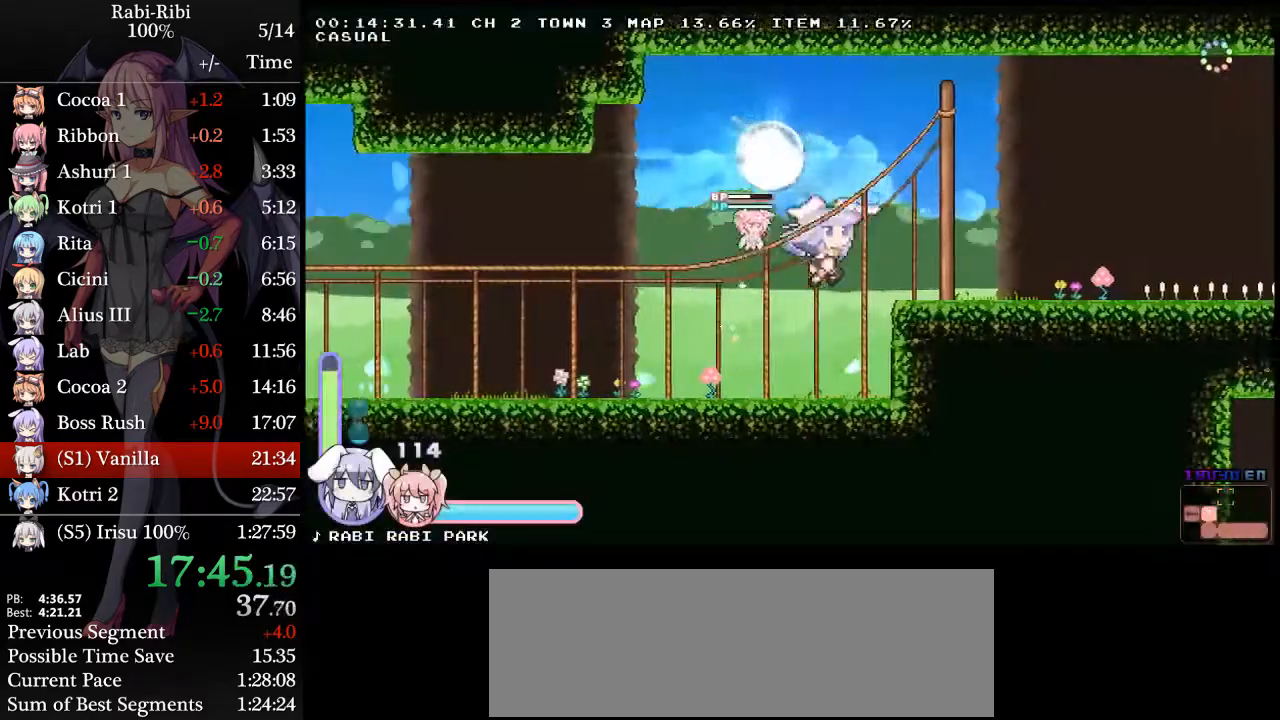
{"buttons": ["A", "DPAD_RIGHT"], "events": [[133, "A", "up"], [167, "DPAD_DOWN", "down"], [217, "A", "down"], [300, "A", "up"], [383, "A", "down"], [450, "A", "up"], [450, "DPAD_DOWN", "up"], [500, "A", "down"]]}
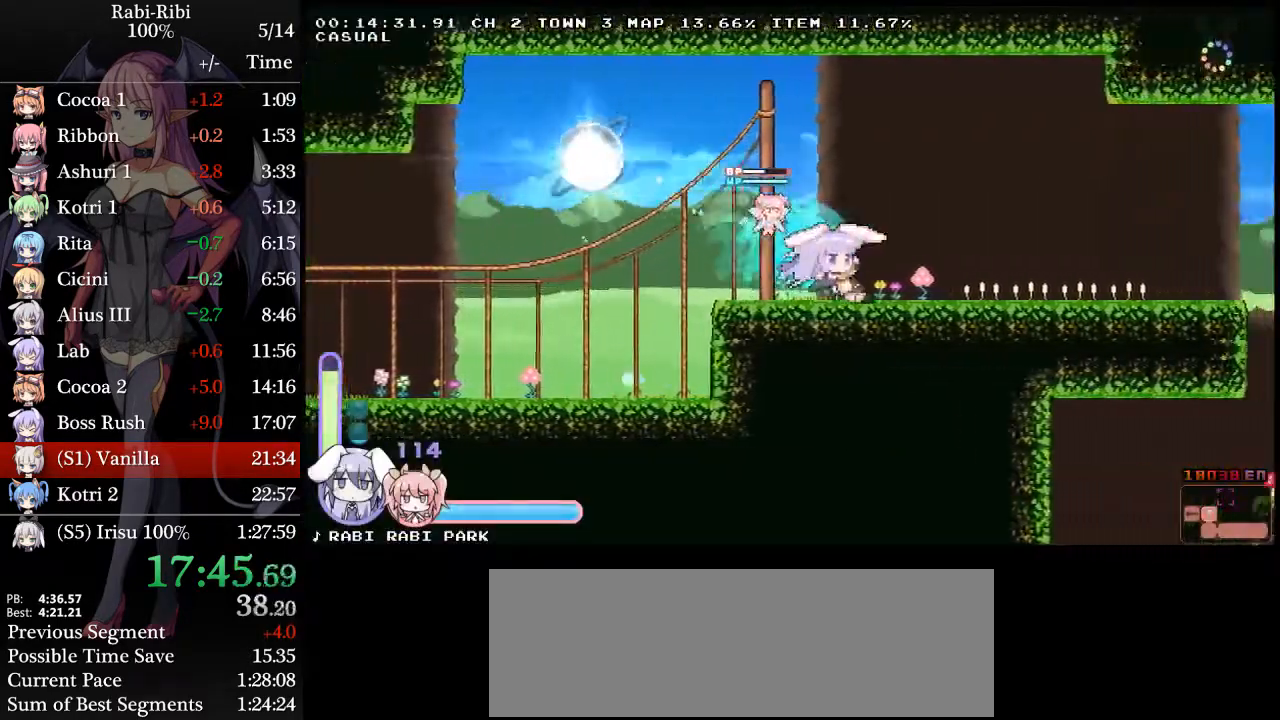
{"buttons": ["A", "DPAD_DOWN", "DPAD_RIGHT"], "events": [[50, "A", "up"], [467, "DPAD_DOWN", "down"], [500, "A", "down"]]}
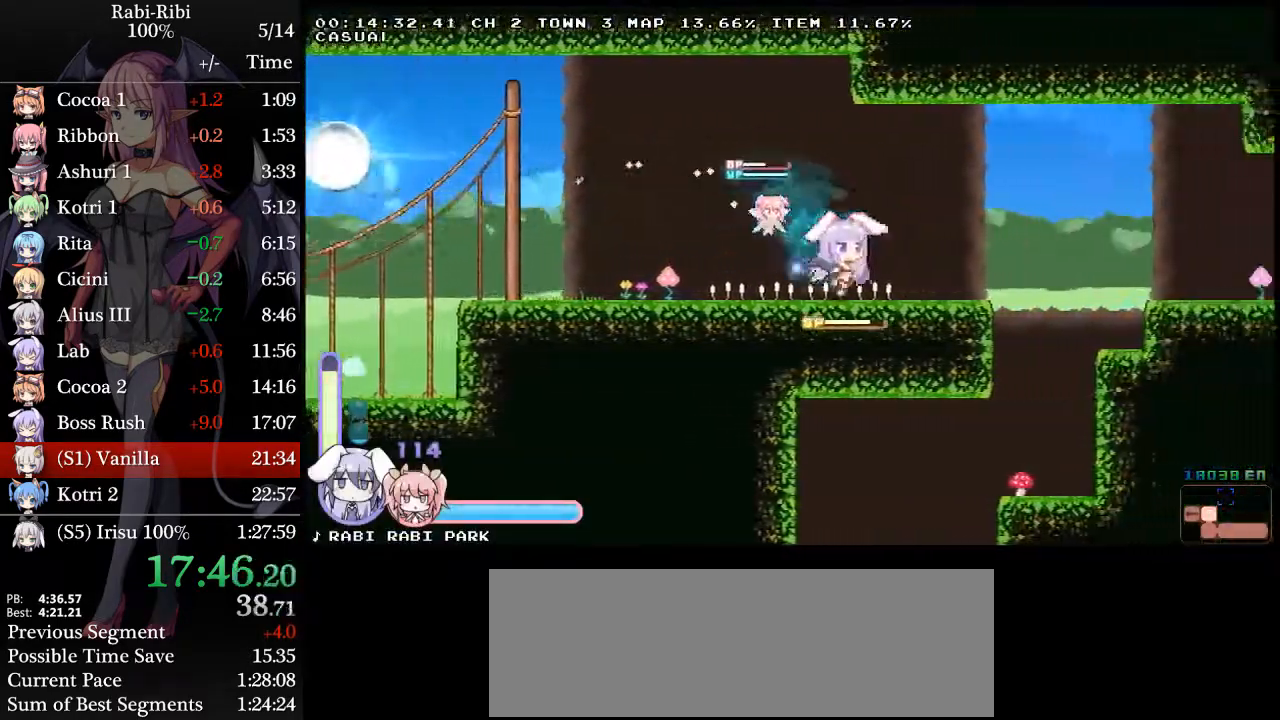
{"buttons": ["DPAD_RIGHT"], "events": [[83, "A", "up"], [100, "DPAD_DOWN", "up"], [150, "A", "down"], [250, "A", "up"]]}
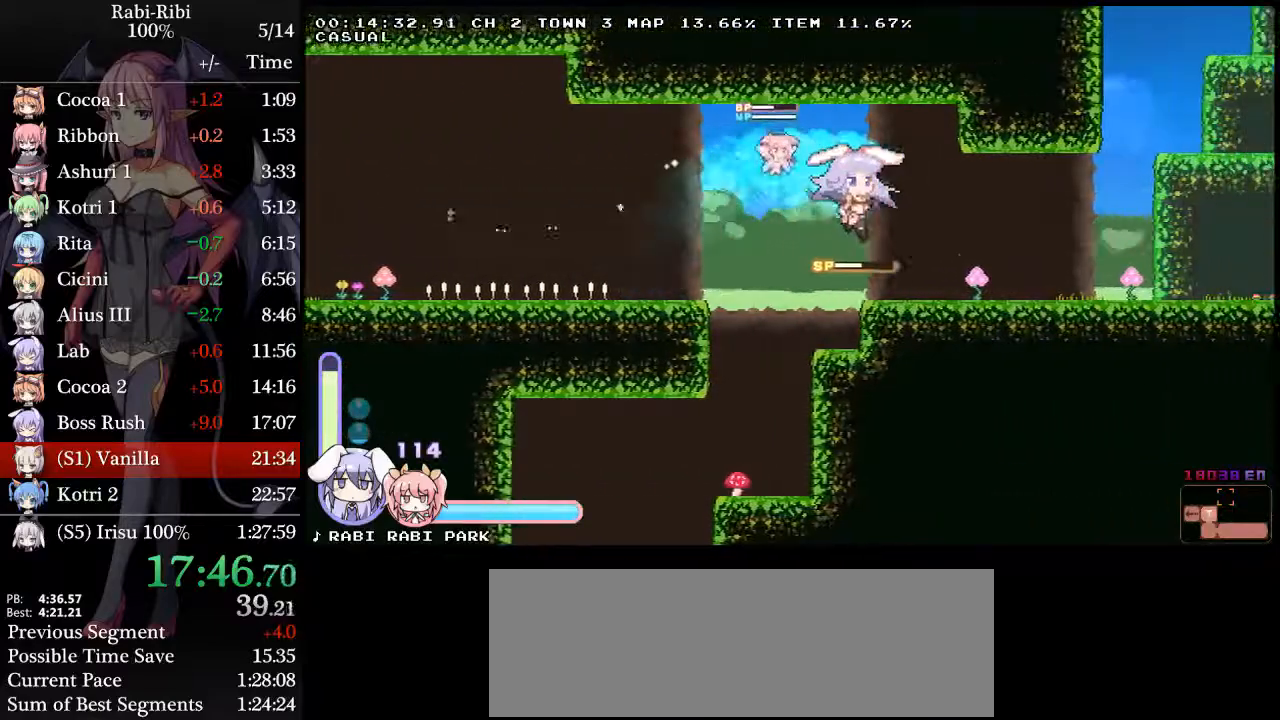
{"buttons": ["A", "DPAD_RIGHT"], "events": [[217, "A", "down"], [333, "A", "up"], [350, "DPAD_DOWN", "down"], [367, "A", "down"], [500, "DPAD_DOWN", "up"]]}
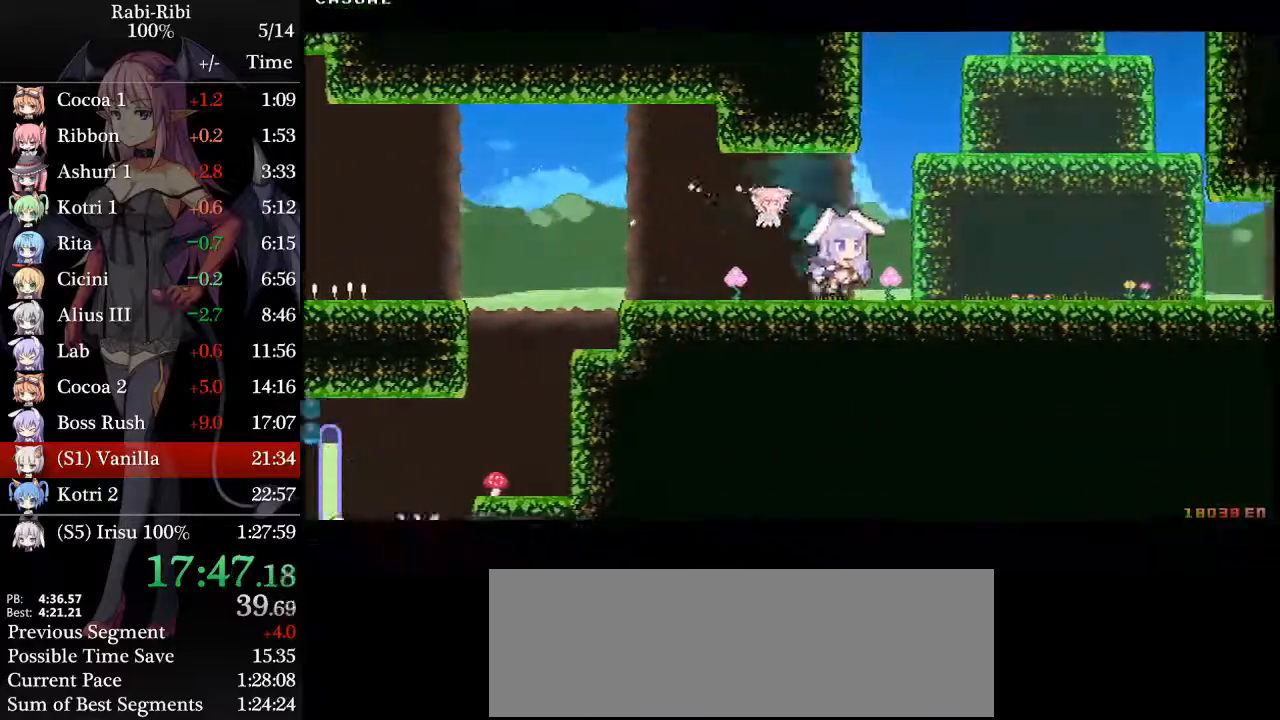
{"buttons": ["DPAD_RIGHT"], "events": [[83, "A", "up"]]}
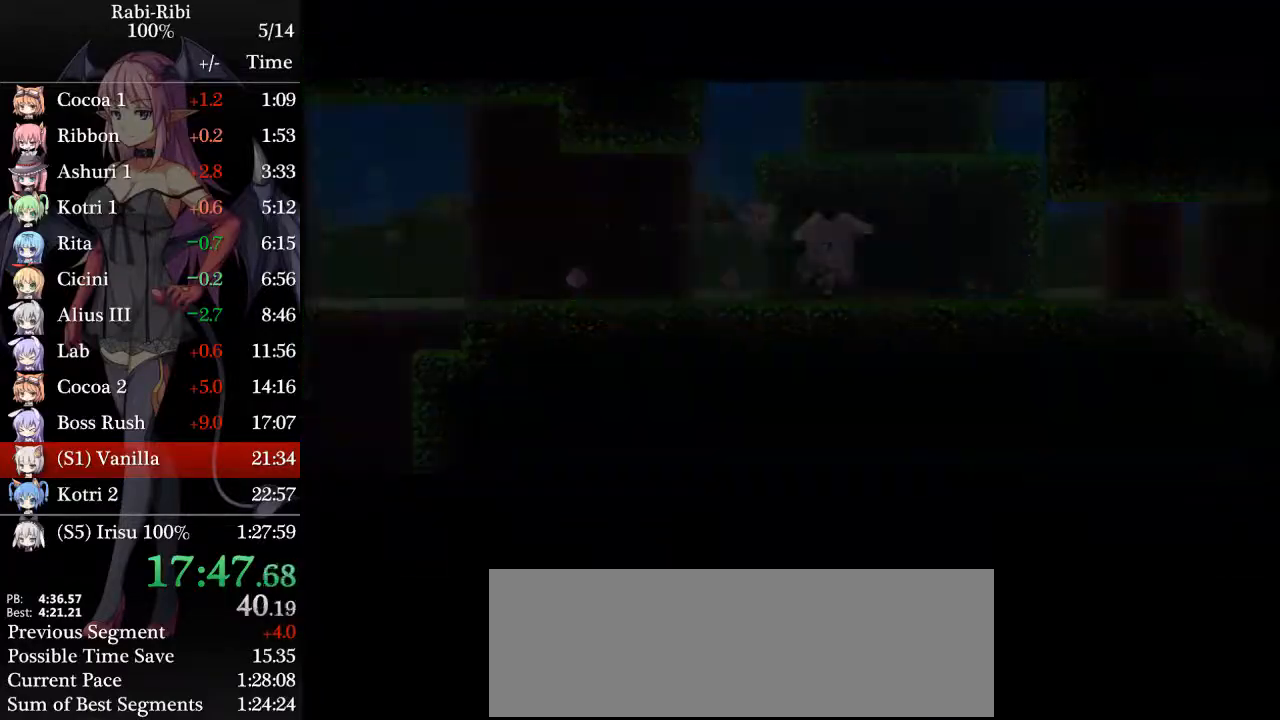
{"buttons": [], "events": [[33, "DPAD_RIGHT", "up"]]}
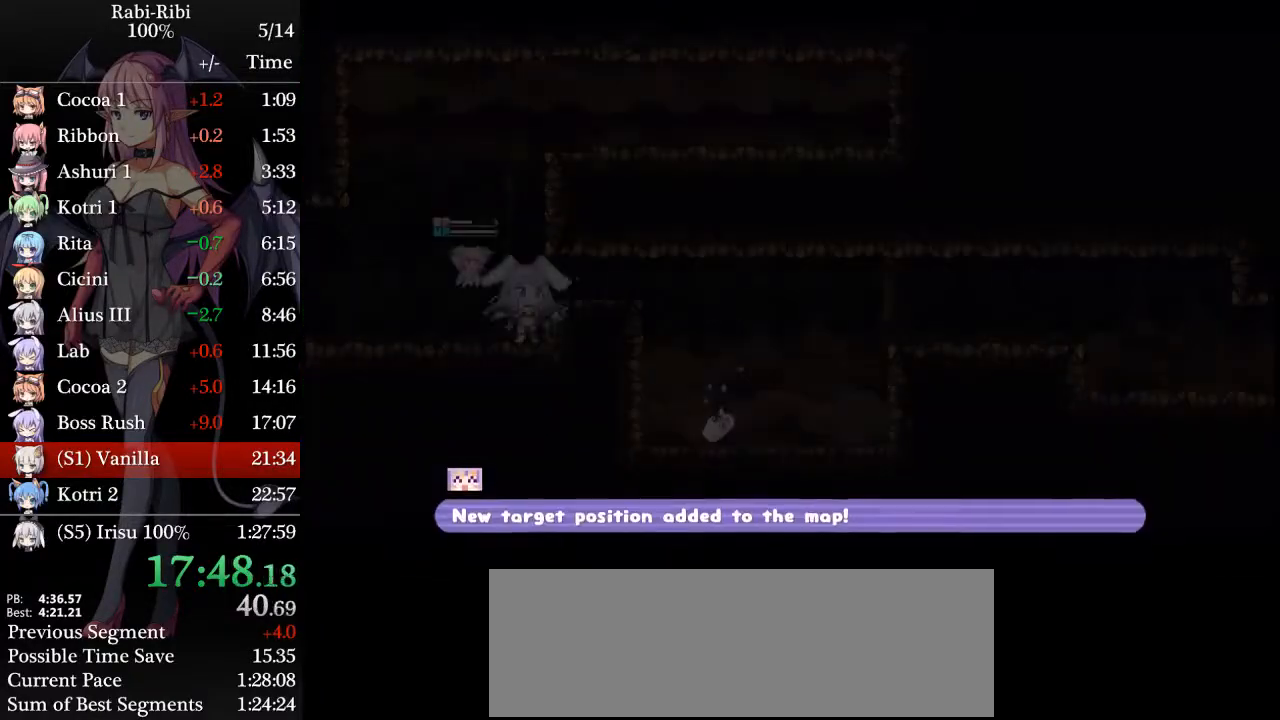
{"buttons": ["DPAD_LEFT"], "events": [[17, "DPAD_LEFT", "down"]]}
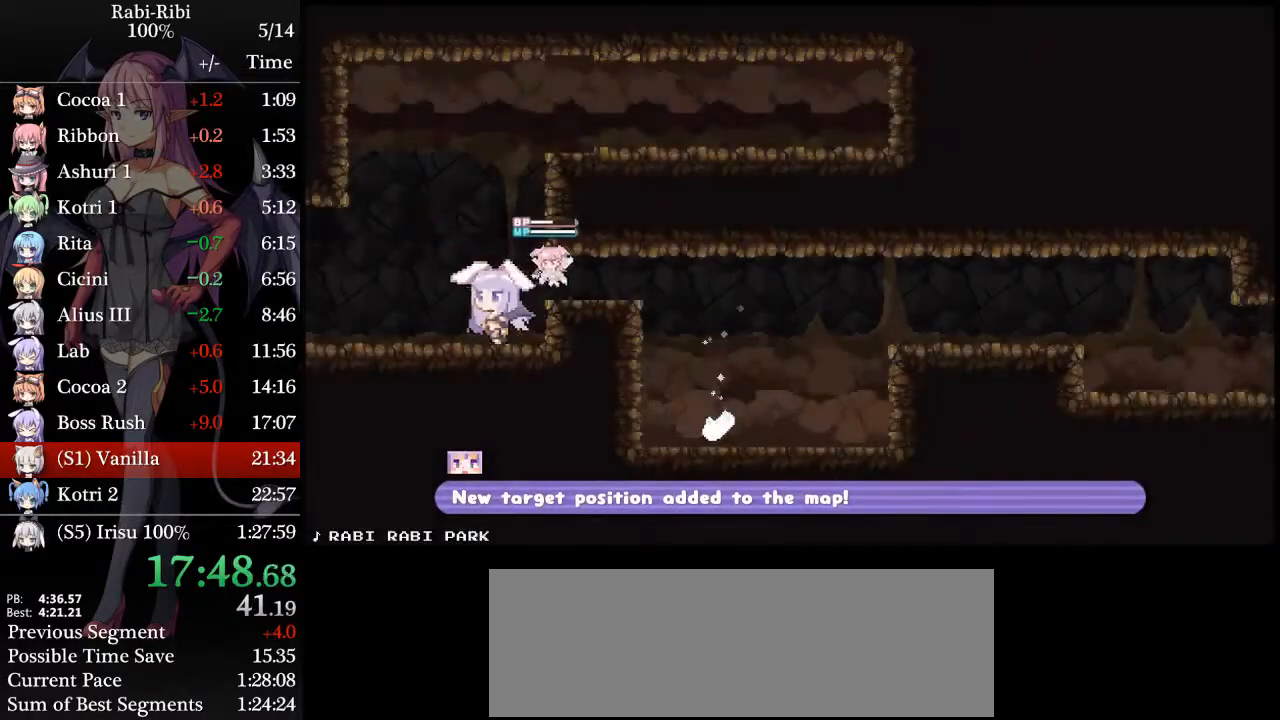
{"buttons": ["DPAD_RIGHT"], "events": [[200, "DPAD_DOWN", "down"], [200, "DPAD_LEFT", "up"], [217, "DPAD_RIGHT", "down"], [250, "A", "down"], [283, "DPAD_DOWN", "up"], [317, "A", "up"], [367, "A", "down"], [400, "A", "up"]]}
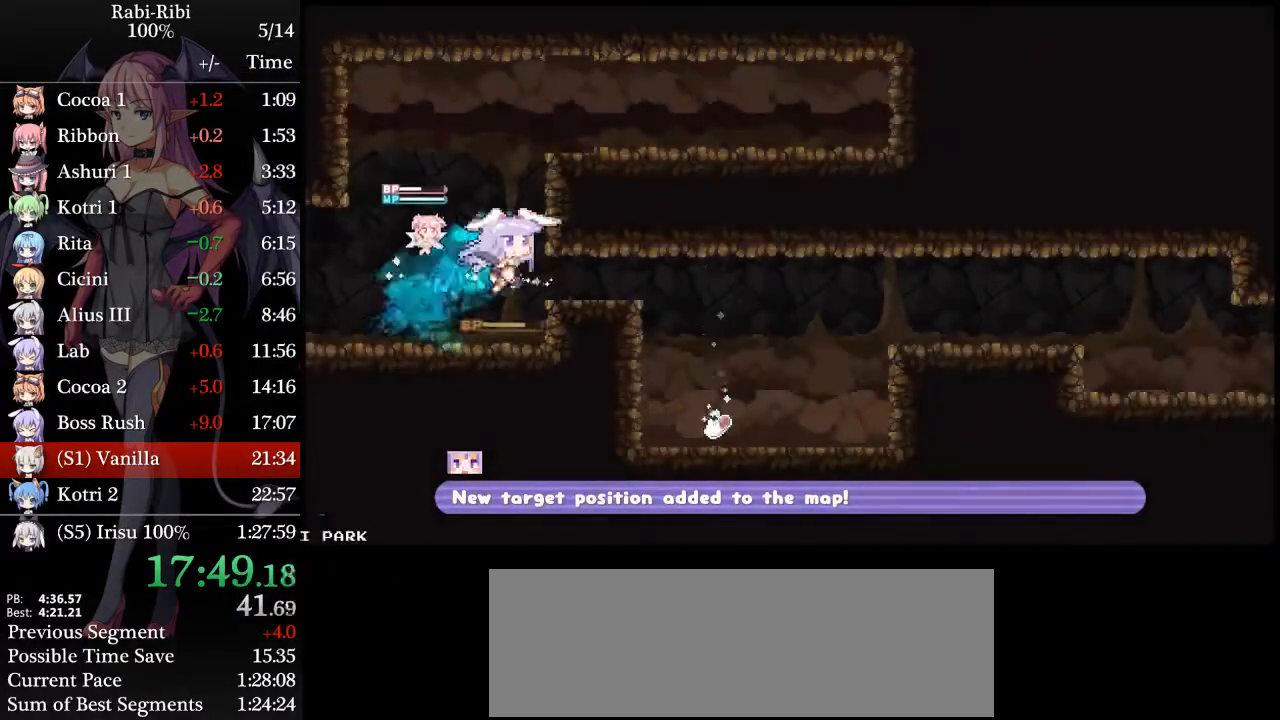
{"buttons": ["DPAD_LEFT"], "events": [[317, "DPAD_RIGHT", "up"], [350, "DPAD_LEFT", "down"]]}
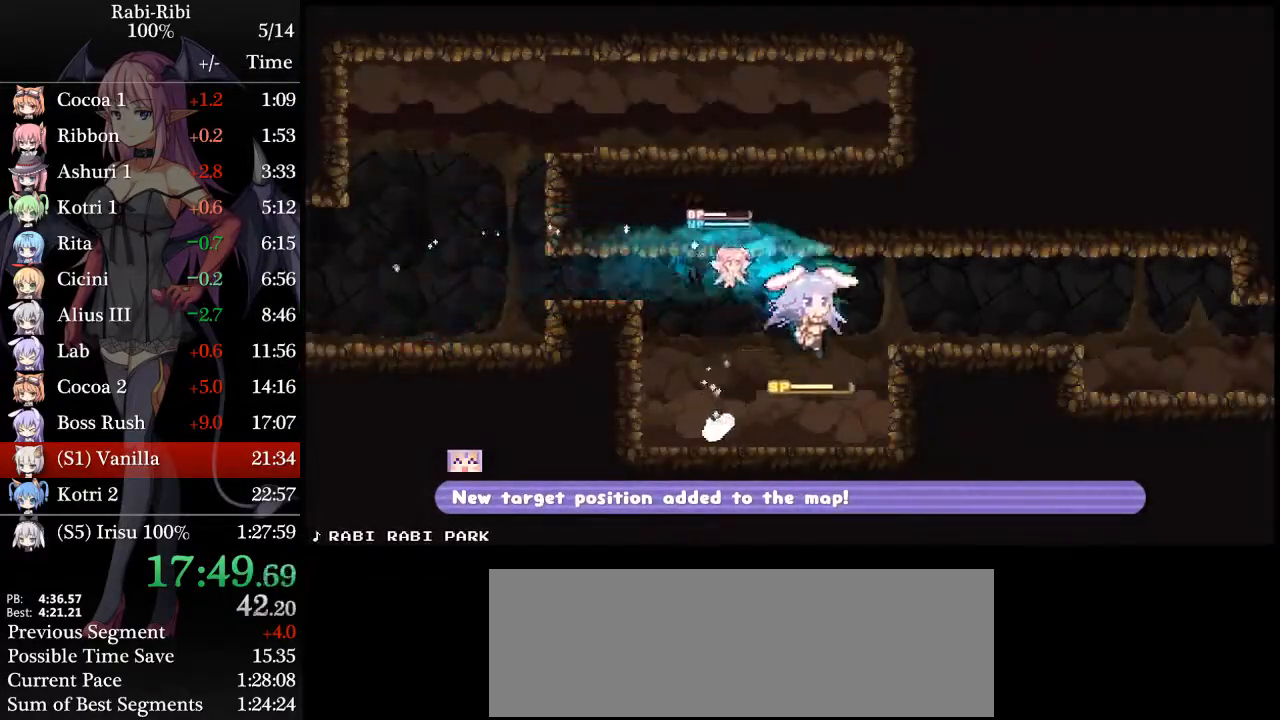
{"buttons": ["DPAD_LEFT"], "events": []}
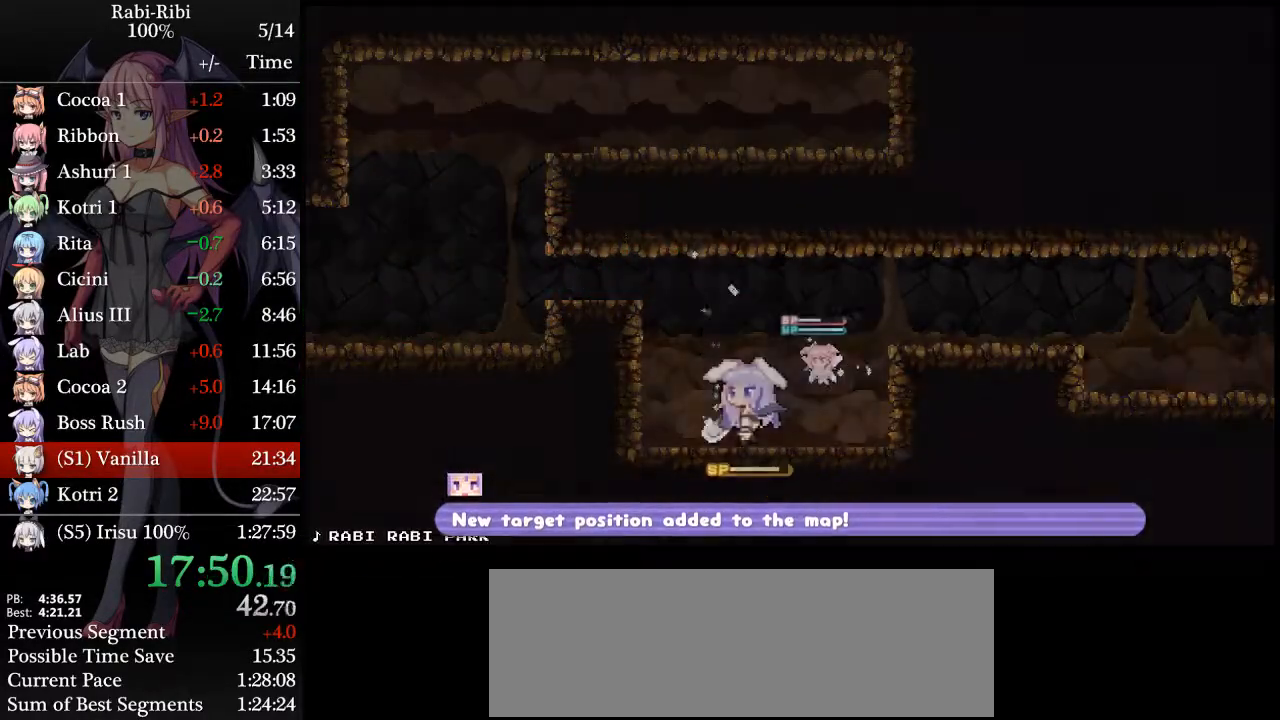
{"buttons": ["A"], "events": [[150, "A", "down"], [233, "A", "up"], [233, "DPAD_LEFT", "up"], [300, "A", "down"], [383, "A", "up"], [467, "A", "down"]]}
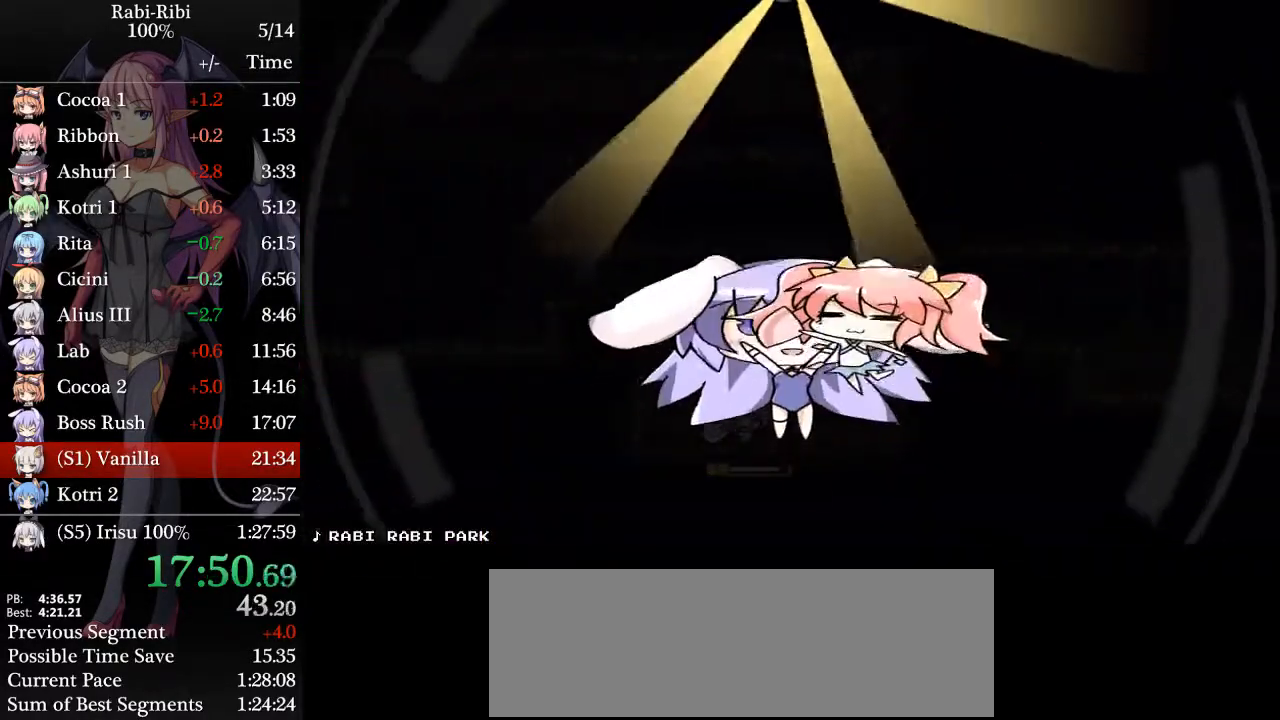
{"buttons": ["A", "DPAD_LEFT"], "events": [[67, "A", "up"], [150, "A", "down"], [250, "A", "up"], [267, "DPAD_LEFT", "down"], [300, "A", "down"], [433, "A", "up"], [483, "A", "down"]]}
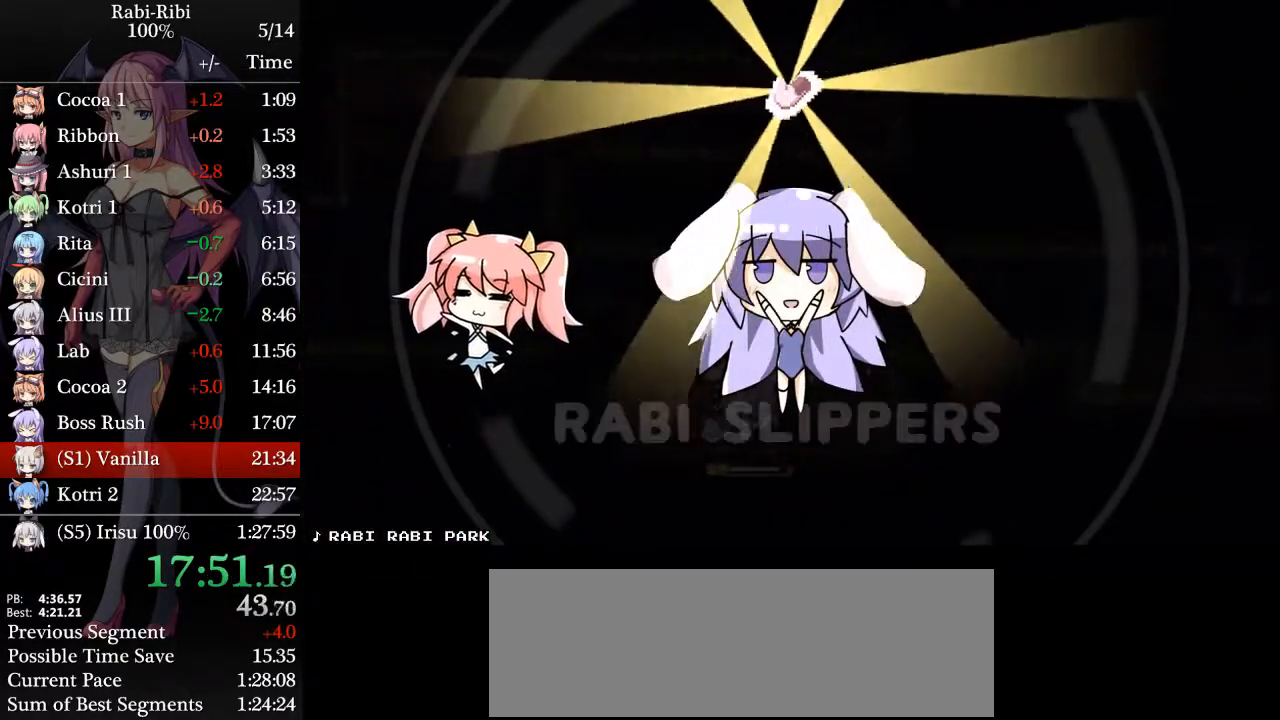
{"buttons": ["A", "DPAD_LEFT"], "events": [[83, "A", "up"], [167, "A", "down"], [267, "A", "up"], [317, "A", "down"], [433, "A", "up"], [500, "A", "down"]]}
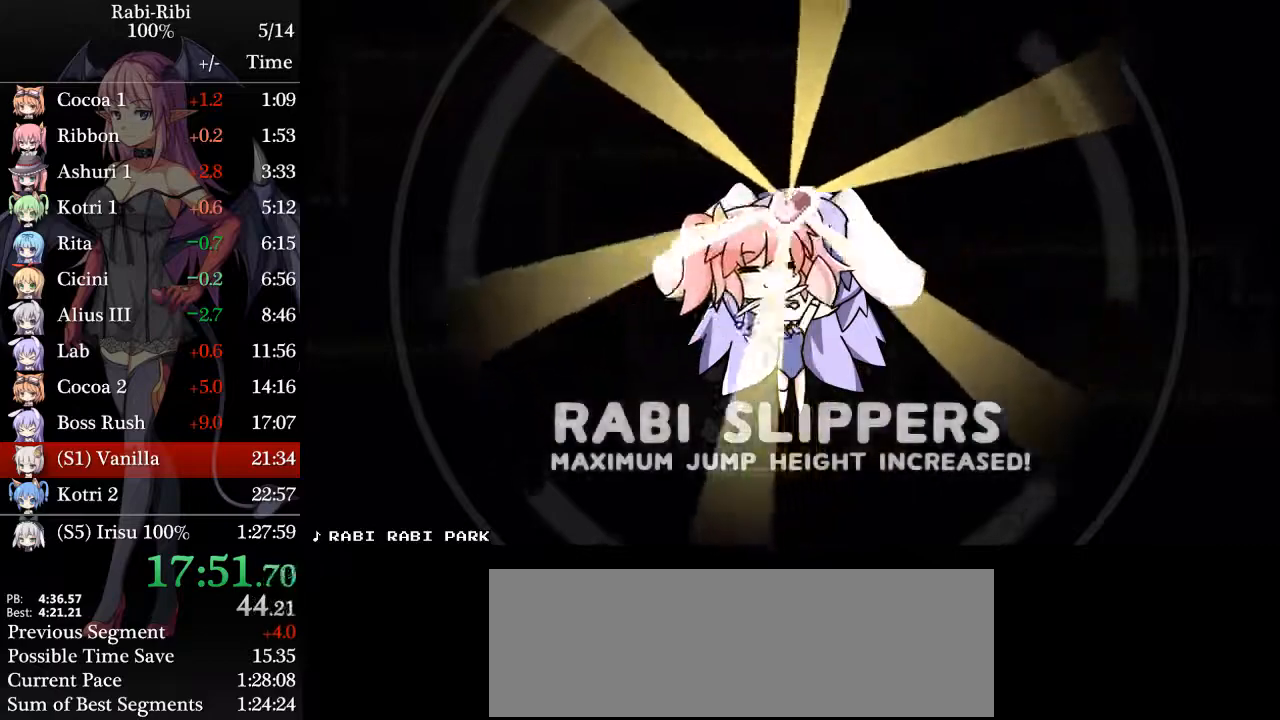
{"buttons": ["DPAD_RIGHT"], "events": [[83, "A", "up"], [133, "A", "down"], [233, "A", "up"], [333, "DPAD_LEFT", "up"], [400, "DPAD_DOWN", "down"], [400, "DPAD_RIGHT", "down"], [450, "A", "down"], [500, "A", "up"], [500, "DPAD_DOWN", "up"]]}